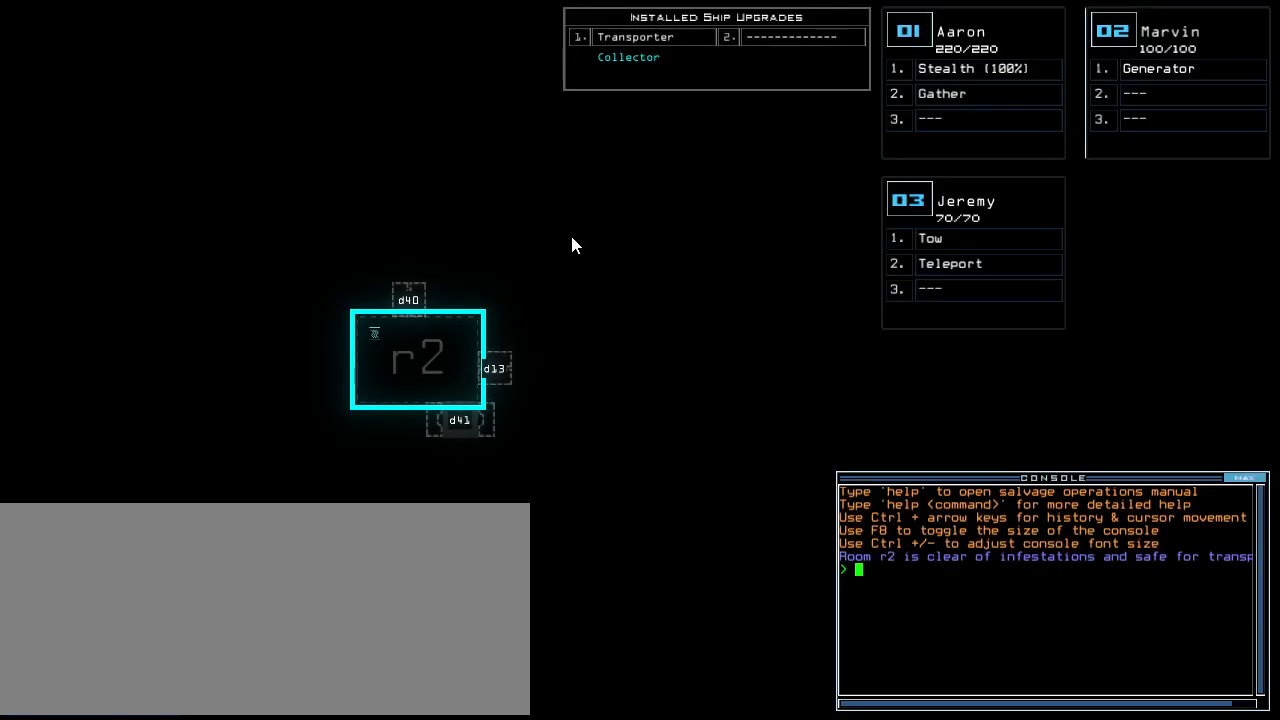
Gameplay with keyboard; each line is a JSON object with the keys held at the frame after it. "events" lists presses ("down") and releases ("up") of ".", "0", "1", "2", "3", "4", "5", "6", "7", "8", "9", "a", "b", "backspace", "c", "caps_lock", "comma", "ctrl_l", "ctrl_r", "d", "down", "e", "equals", "escape", "f", "f8", "g", "h", "i", "j", "k", "l", "left", "m", "minus", "n", "o", "p", "q", "quote", "r", "return", "right", "s", "semicolon", "shift_l", "shift_r", "space", "t", "tab", "tilde", "u", "up", "v", "w", "x", "y" and "z" between this image and that frame as [ms after this image, input, new state], when the widget could be followed in between. No other keys are recorded. Mouse input is not recorded.
{"keys": ["a"], "events": [[240, "s", "down"], [320, "t", "down"], [340, "s", "up"], [420, "a", "down"], [460, "t", "up"]]}
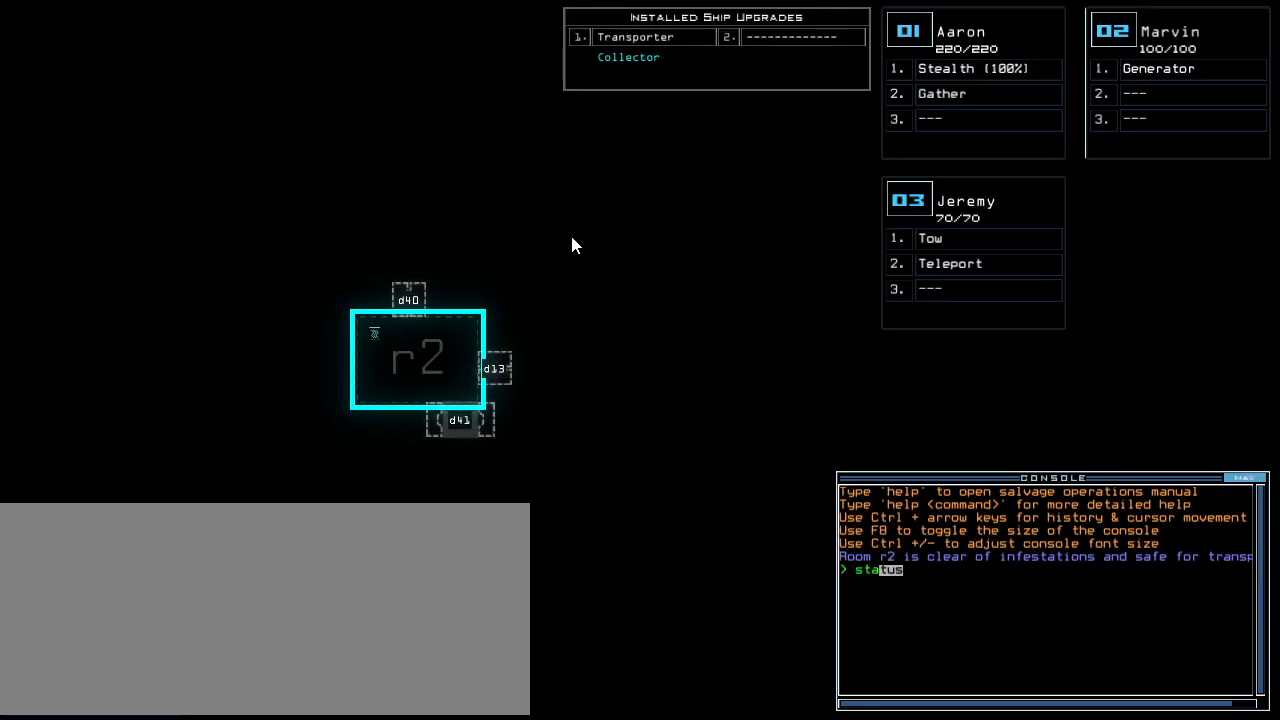
{"keys": [], "events": [[20, "a", "up"], [100, "return", "down"], [140, "return", "up"]]}
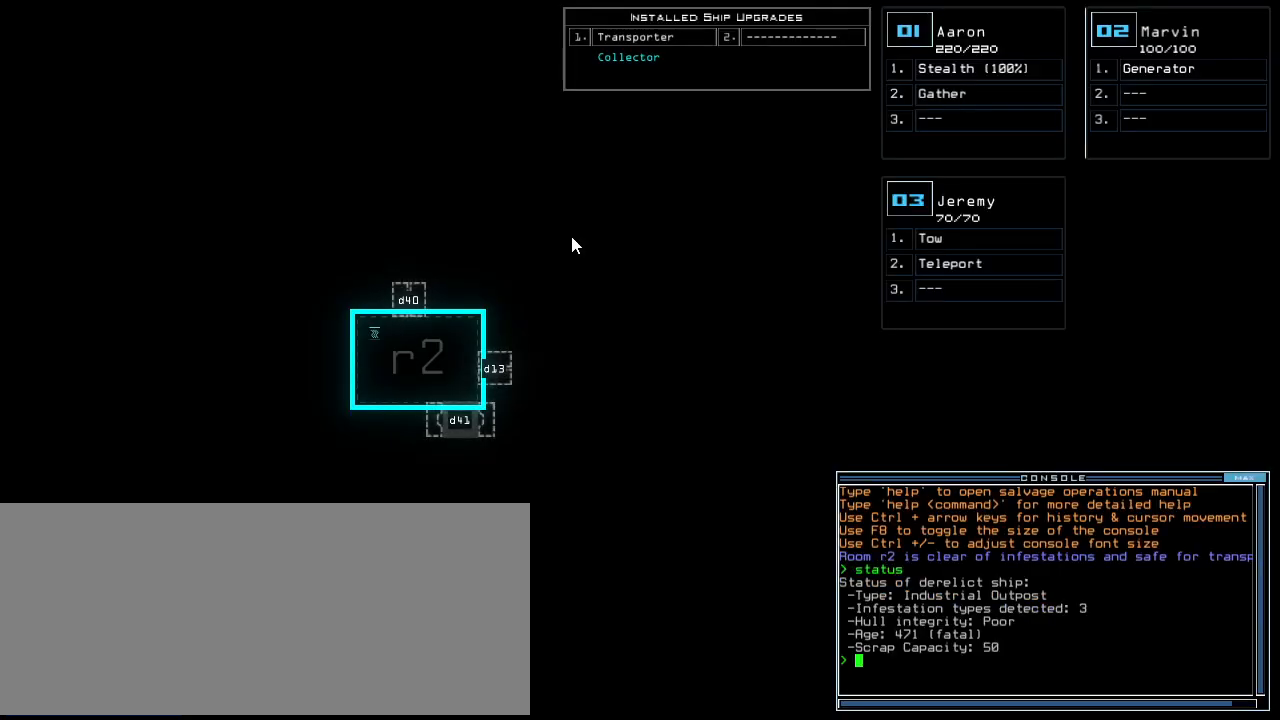
{"keys": ["down"], "events": [[100, "right", "down"], [220, "right", "up"], [280, "down", "down"]]}
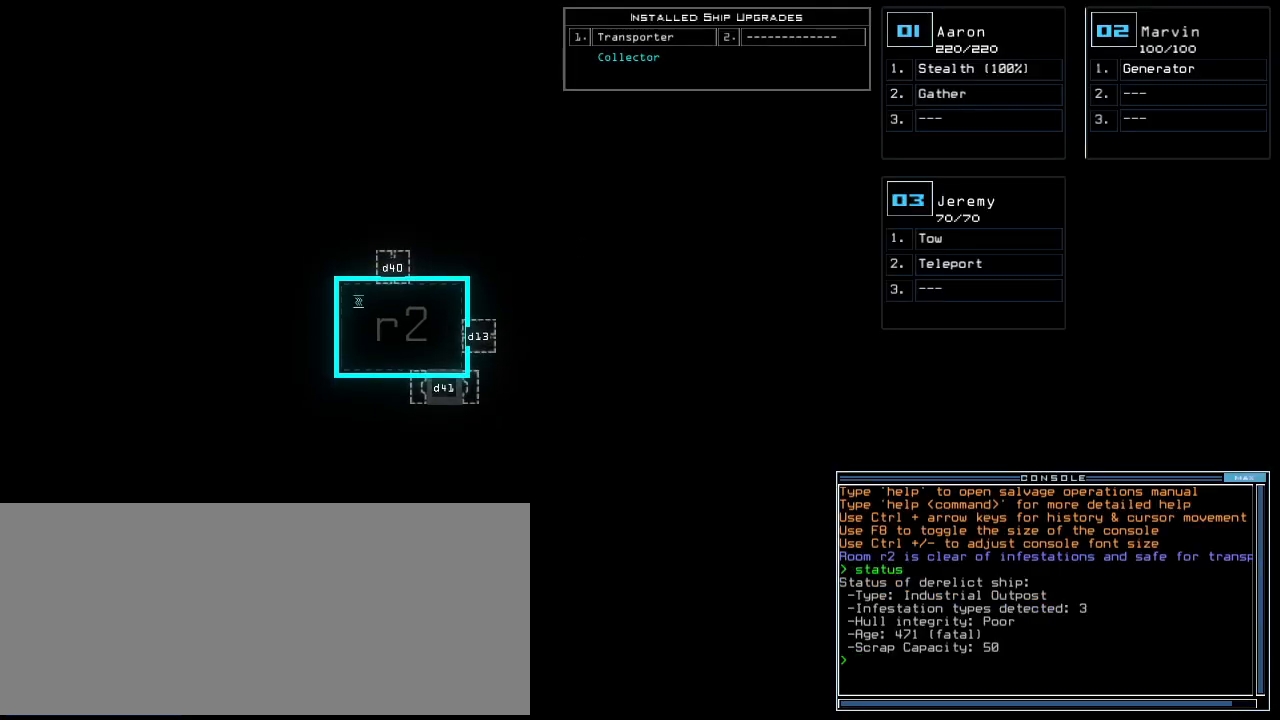
{"keys": ["down"], "events": []}
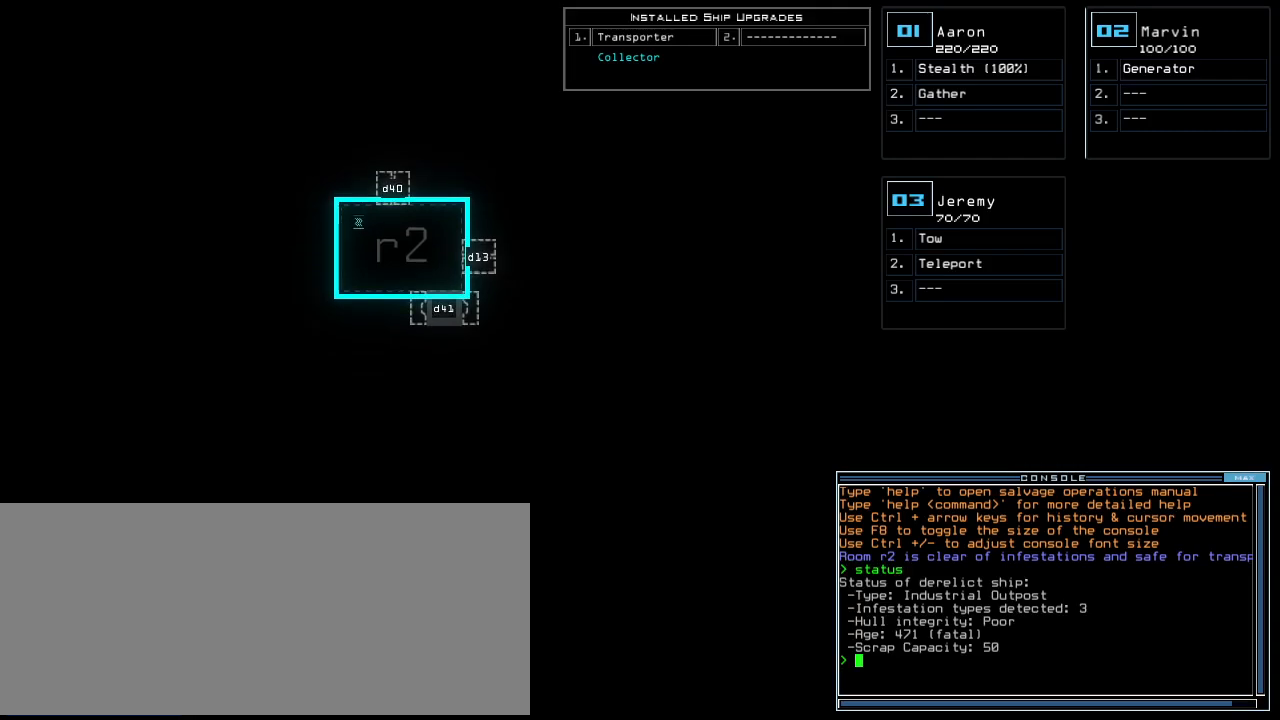
{"keys": [], "events": [[200, "down", "up"]]}
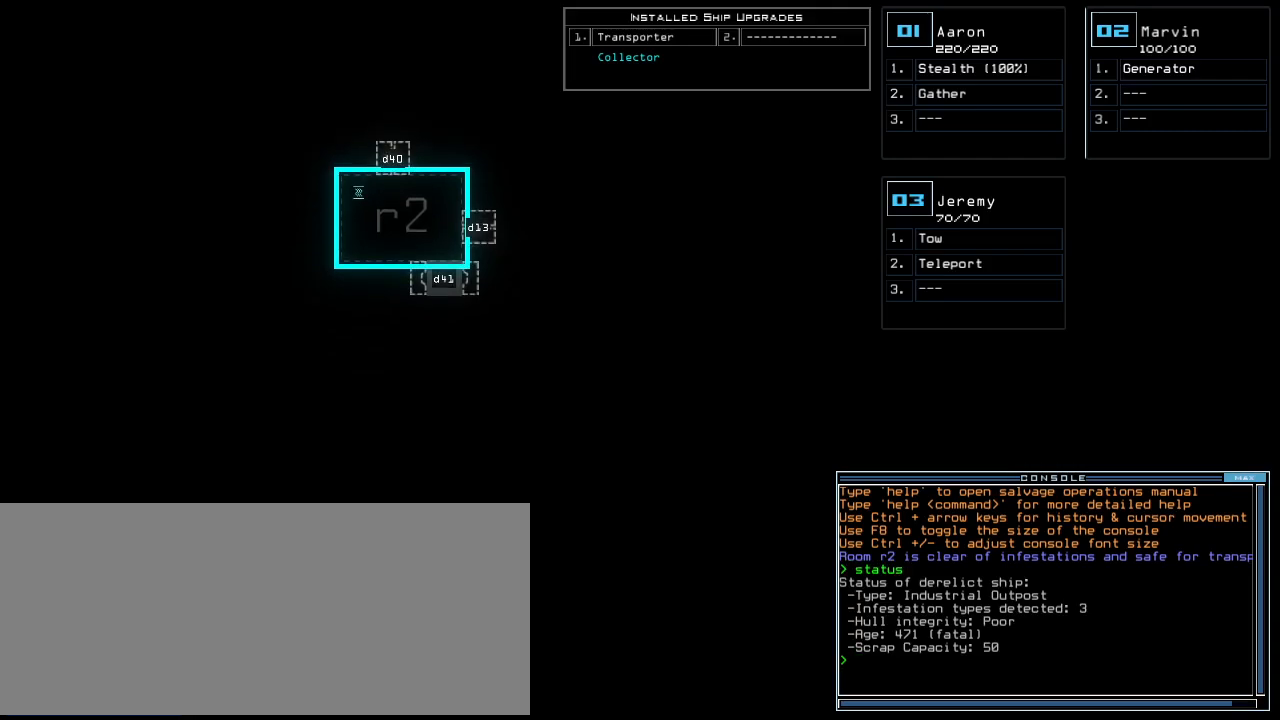
{"keys": [], "events": [[120, ".", "down"], [180, ".", "up"]]}
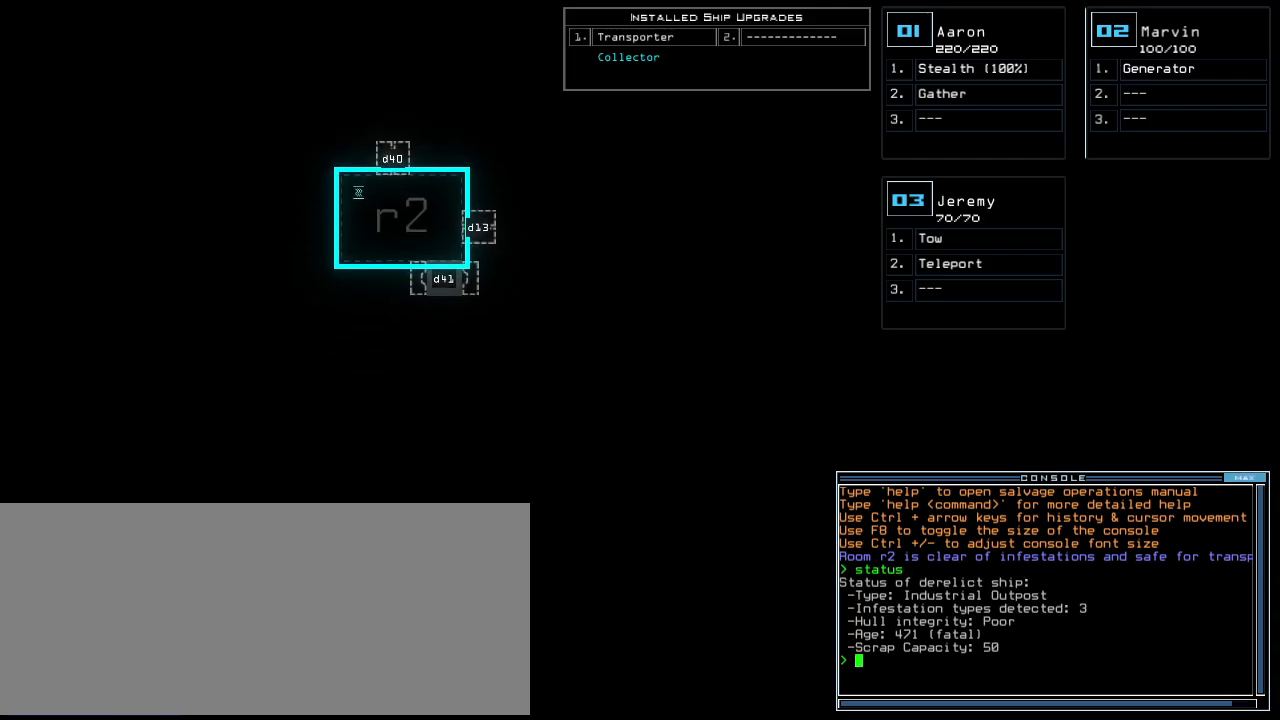
{"keys": [], "events": []}
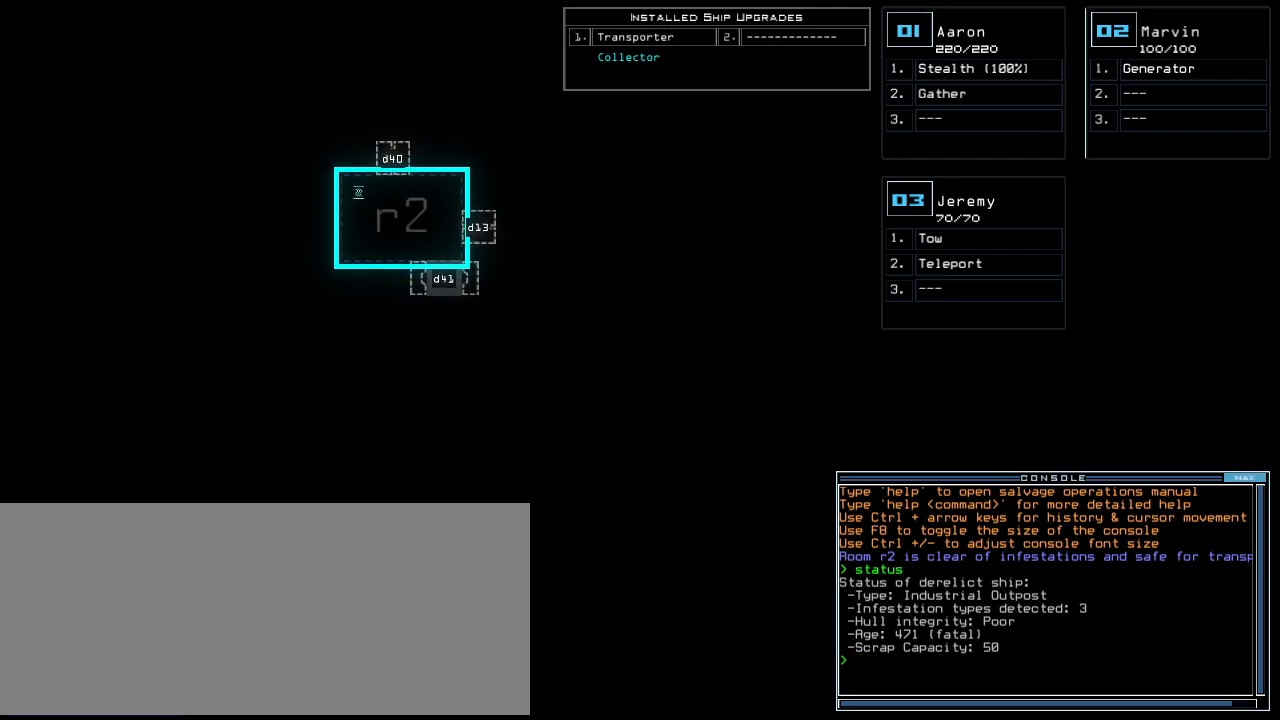
{"keys": ["comma"], "events": [[480, "comma", "down"]]}
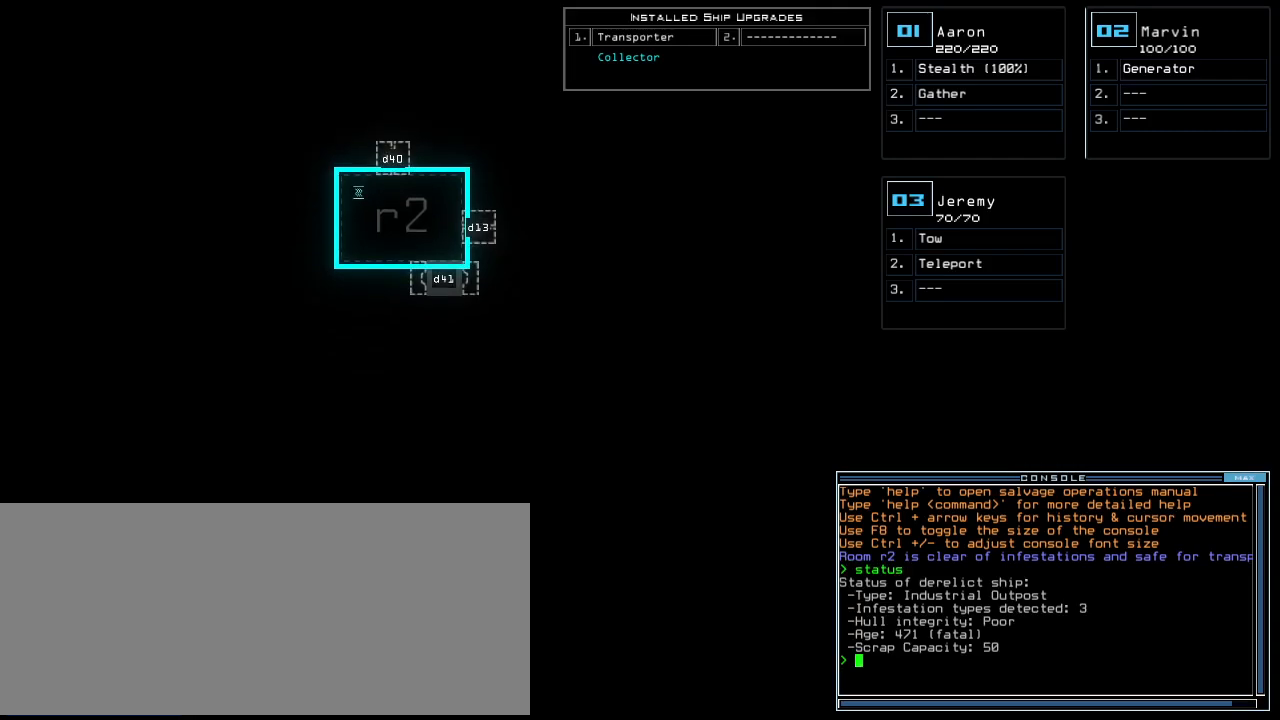
{"keys": [], "events": [[60, "comma", "up"]]}
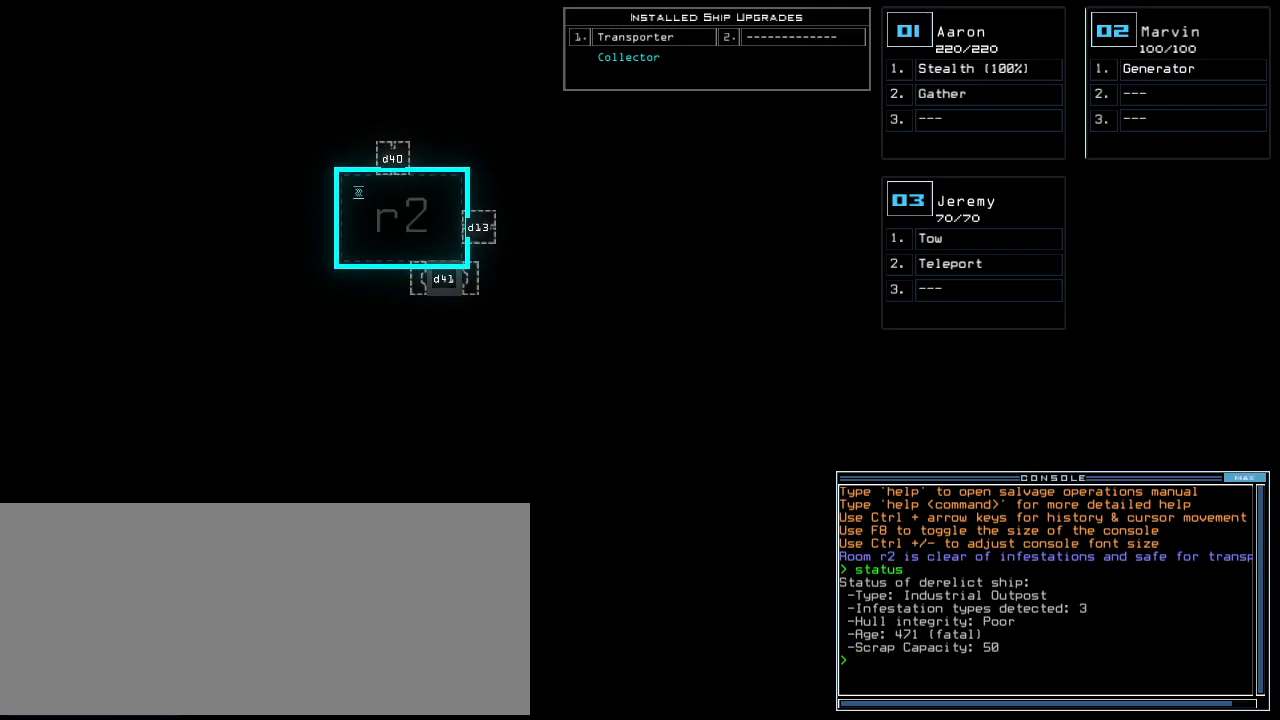
{"keys": [], "events": []}
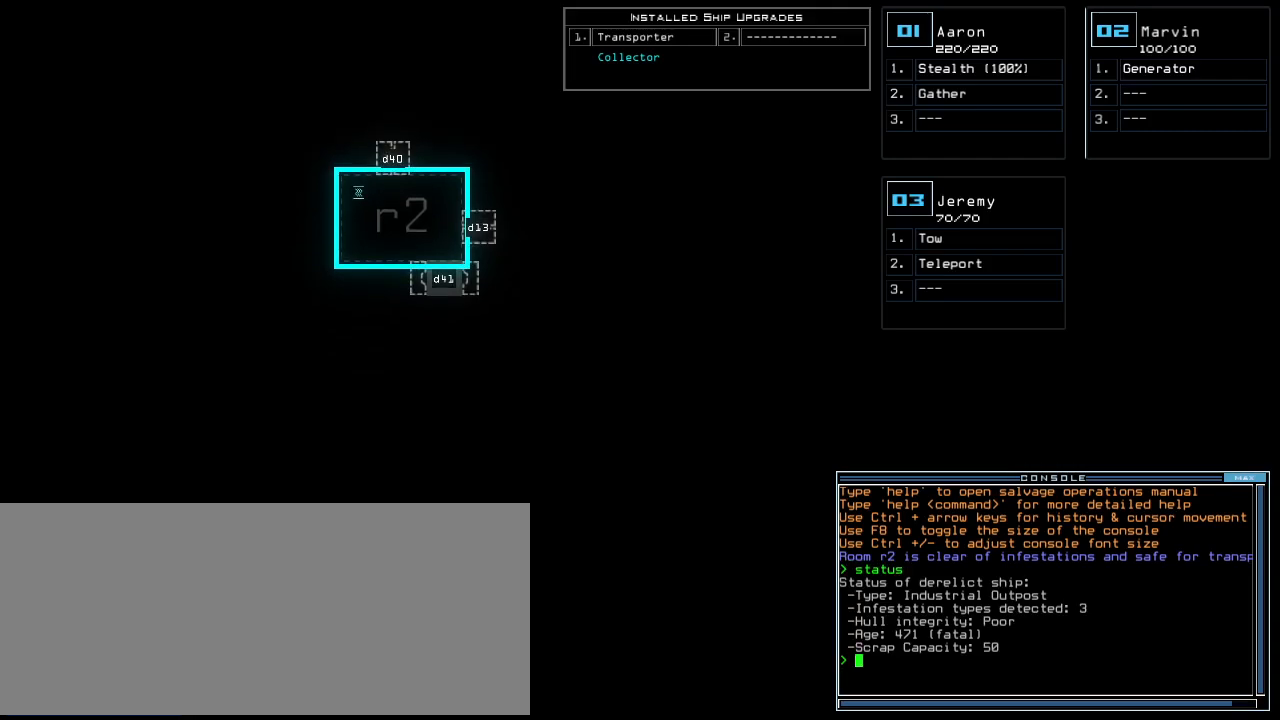
{"keys": ["a", "e", "r"], "events": [[380, "r", "down"], [440, "e", "down"], [500, "a", "down"]]}
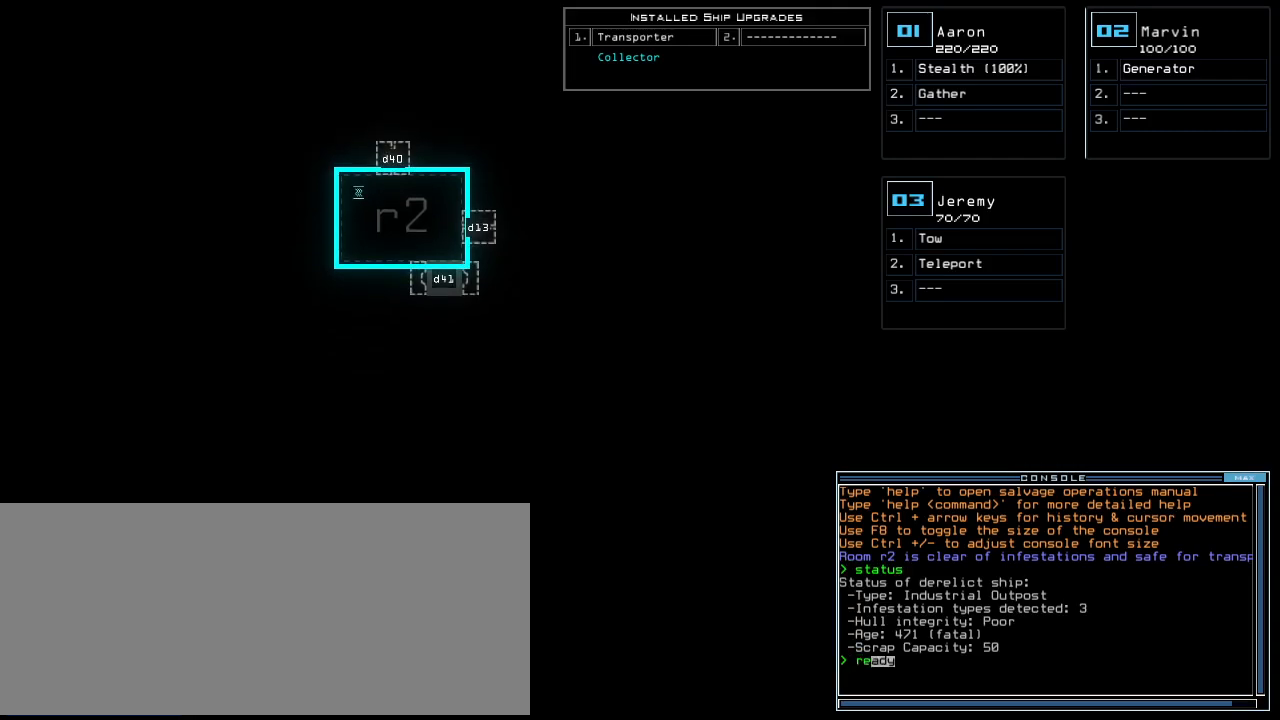
{"keys": ["e", "s"], "events": [[20, "r", "up"], [40, "e", "up"], [100, "a", "up"], [100, "space", "down"], [180, "space", "up"], [200, "3", "down"], [300, "semicolon", "down"], [320, "3", "up"], [400, "semicolon", "up"], [480, "e", "down"], [480, "s", "down"]]}
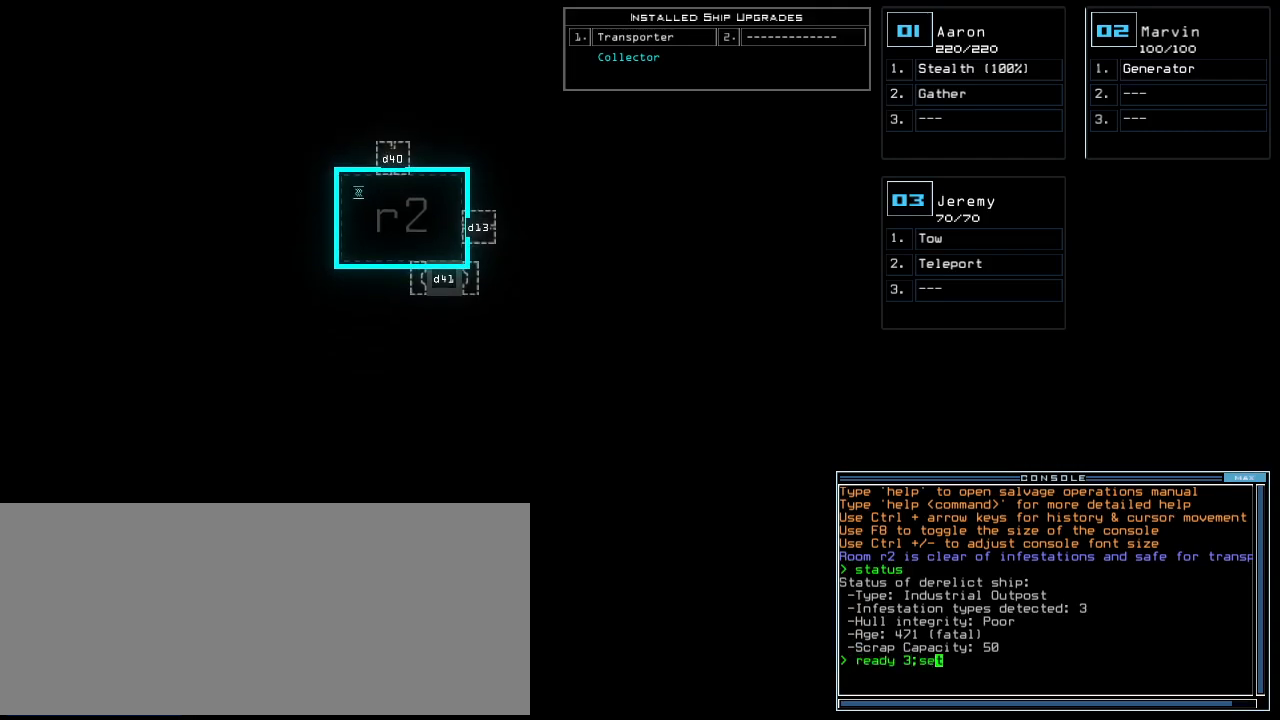
{"keys": [], "events": [[60, "s", "up"], [60, "t", "down"], [120, "e", "up"], [160, "space", "down"], [180, "t", "up"], [240, "space", "up"], [280, "2", "down"], [380, "2", "up"]]}
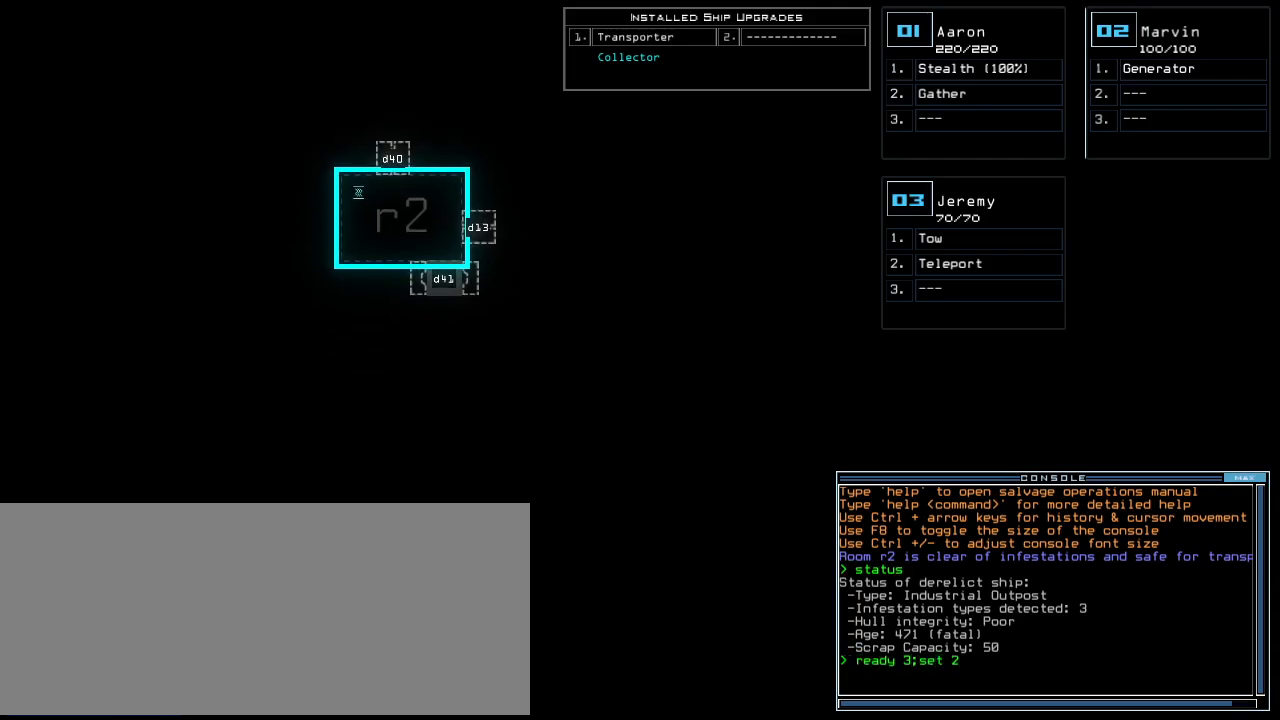
{"keys": [], "events": [[100, "return", "down"], [160, "return", "up"]]}
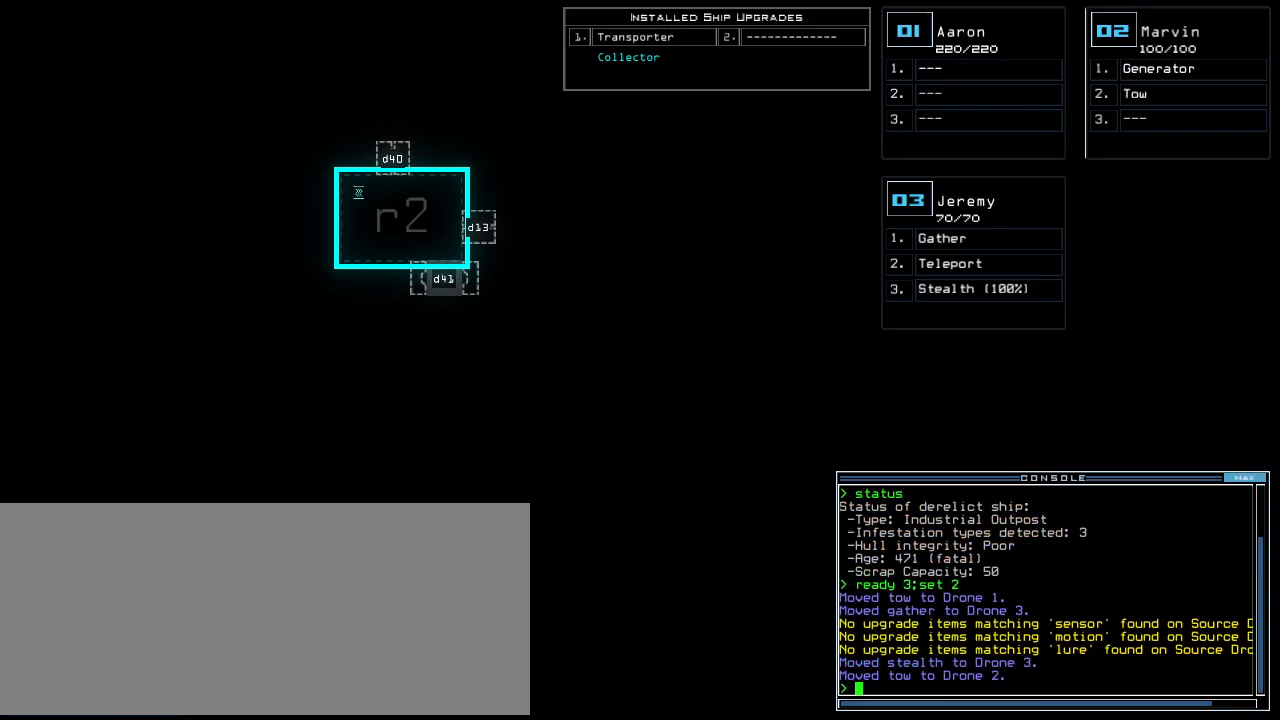
{"keys": ["t"], "events": [[500, "t", "down"]]}
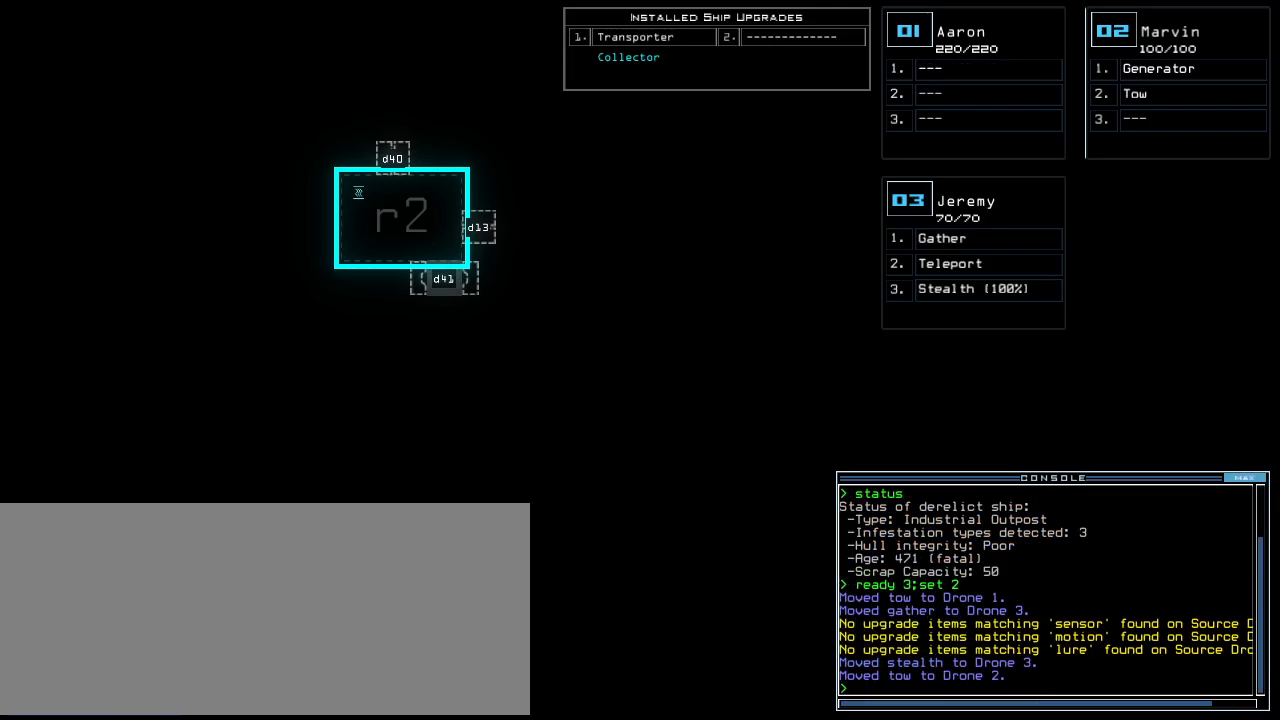
{"keys": [], "events": [[80, "t", "up"], [160, "r", "down"], [200, "a", "down"], [240, "n", "down"], [280, "r", "up"], [320, "a", "up"], [340, "space", "down"], [360, "n", "up"], [460, "space", "up"]]}
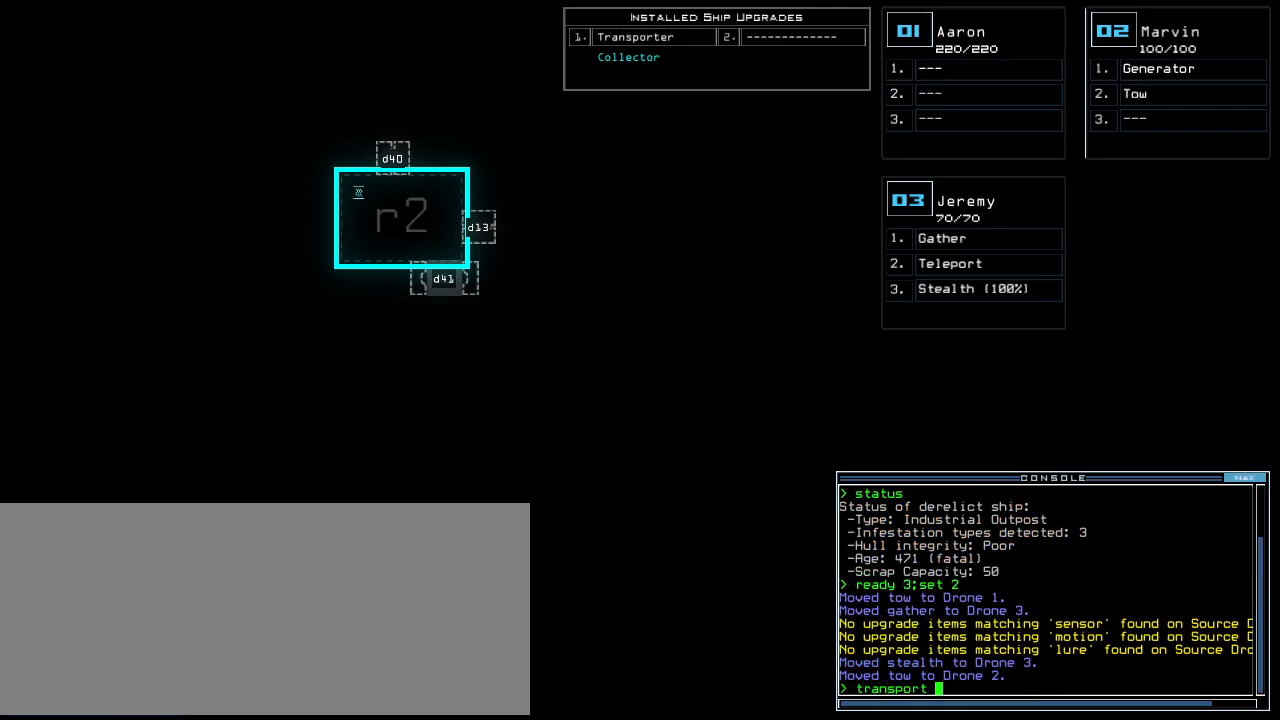
{"keys": ["r", "space"], "events": [[200, "2", "down"], [260, "2", "up"], [280, "space", "down"], [340, "space", "up"], [360, "3", "down"], [440, "space", "down"], [460, "3", "up"], [500, "r", "down"]]}
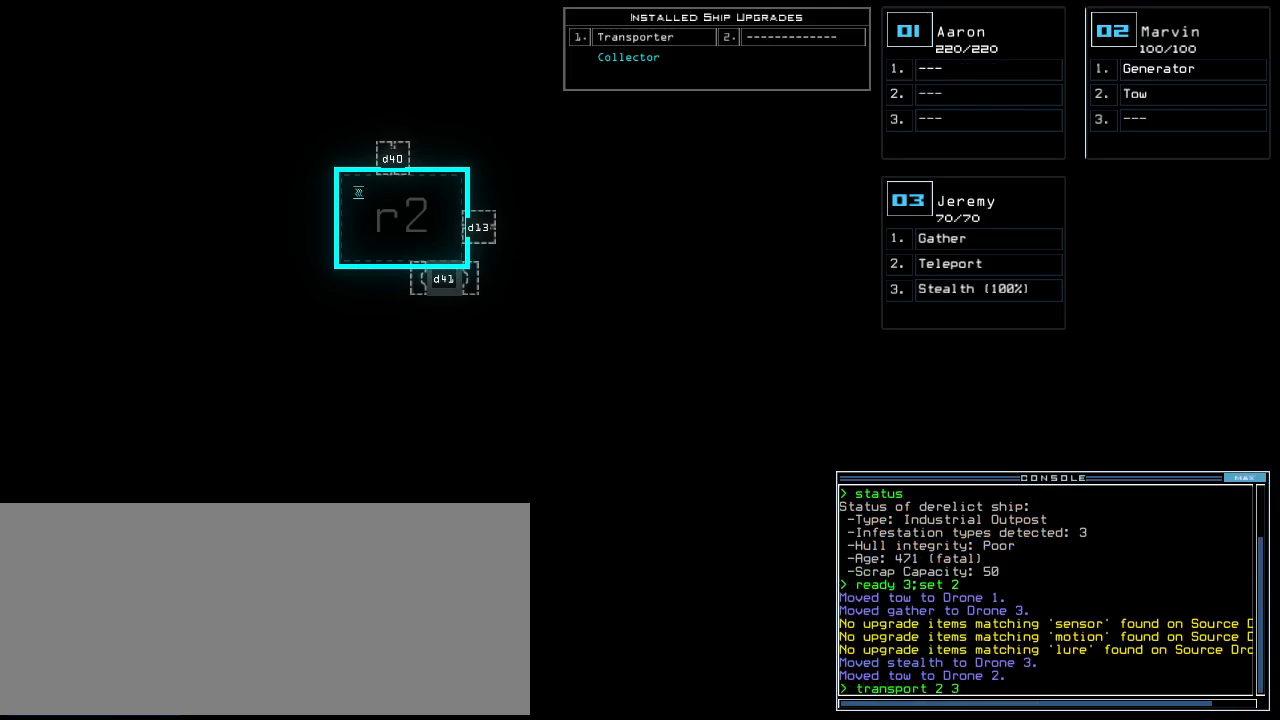
{"keys": [], "events": [[40, "space", "up"], [100, "r", "up"], [140, "2", "down"], [220, "2", "up"]]}
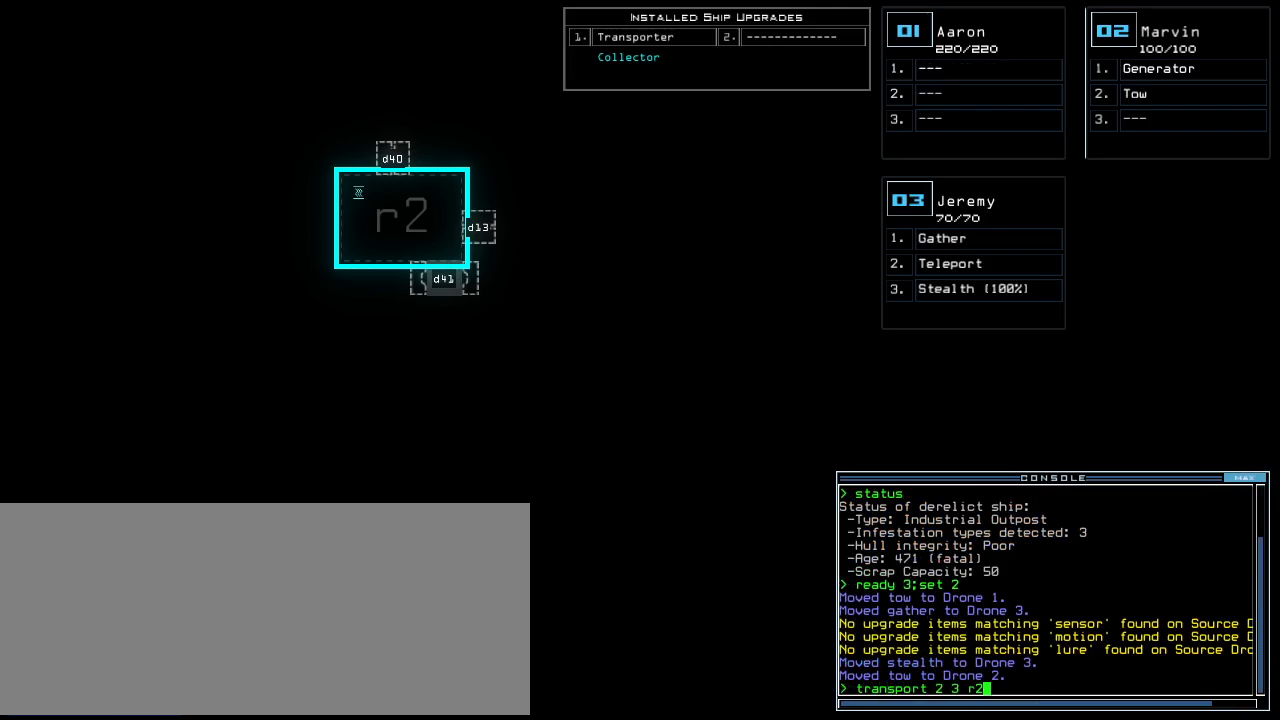
{"keys": [], "events": []}
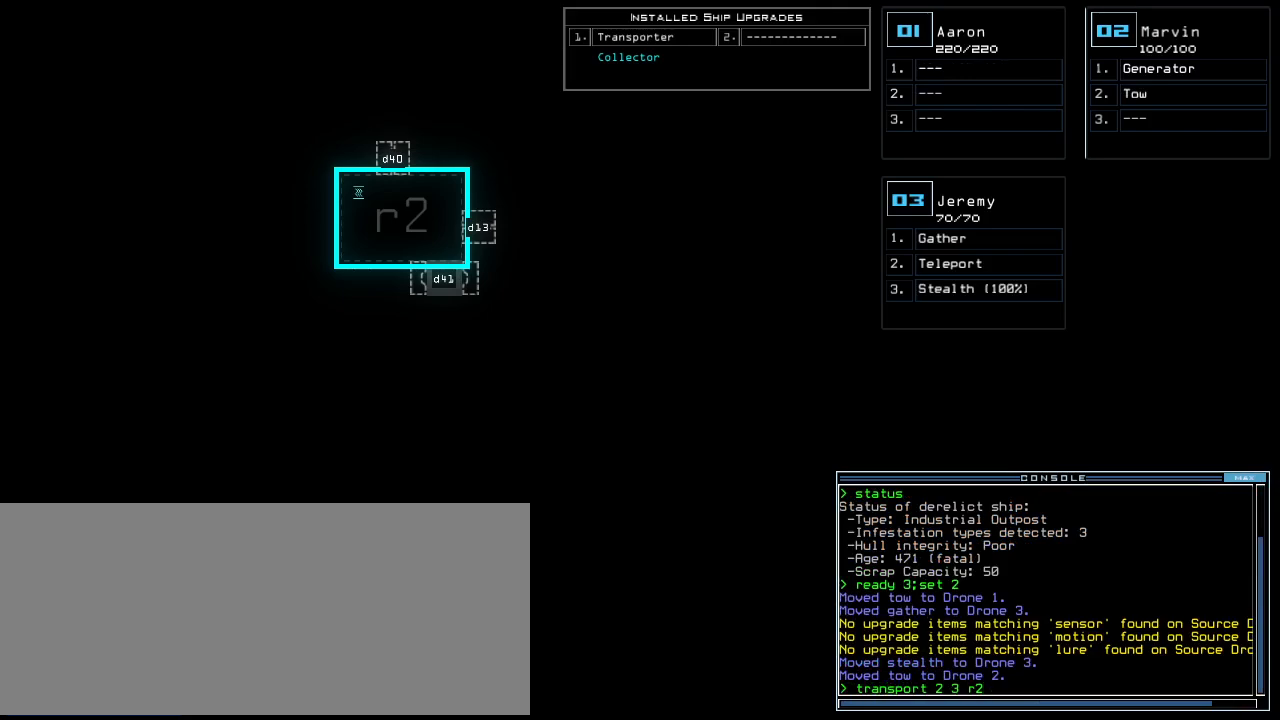
{"keys": [], "events": []}
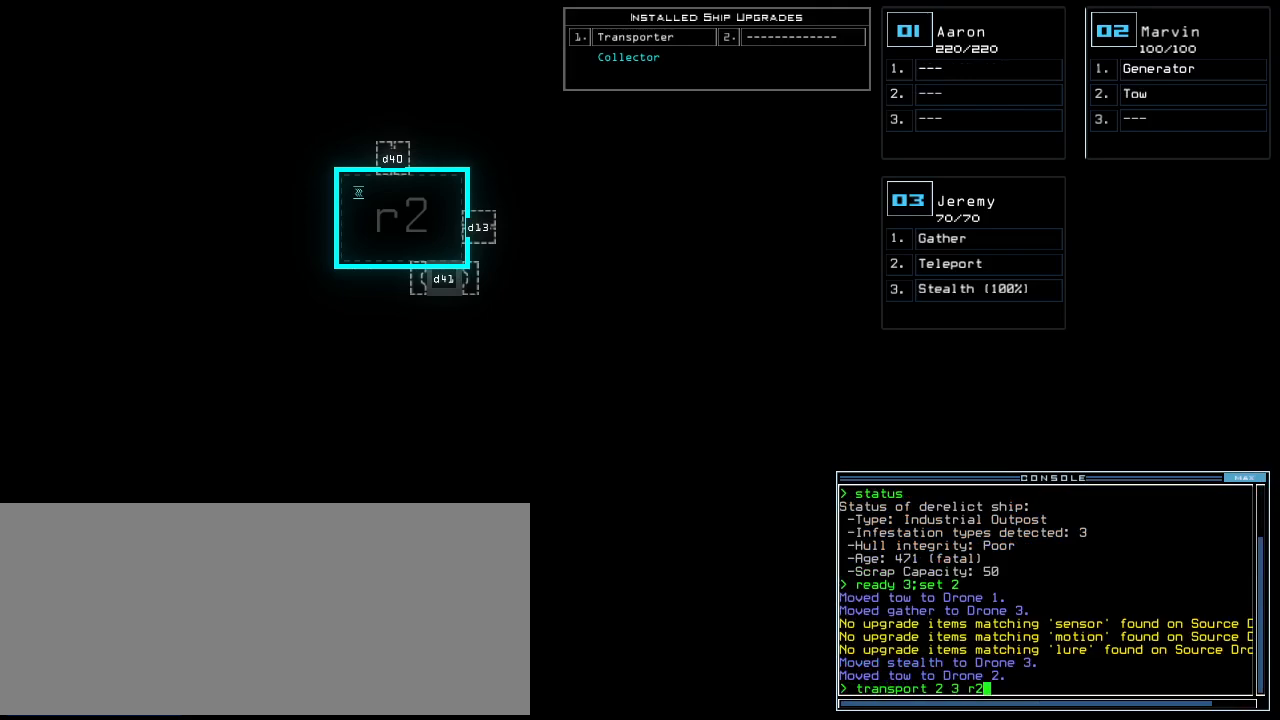
{"keys": [], "events": []}
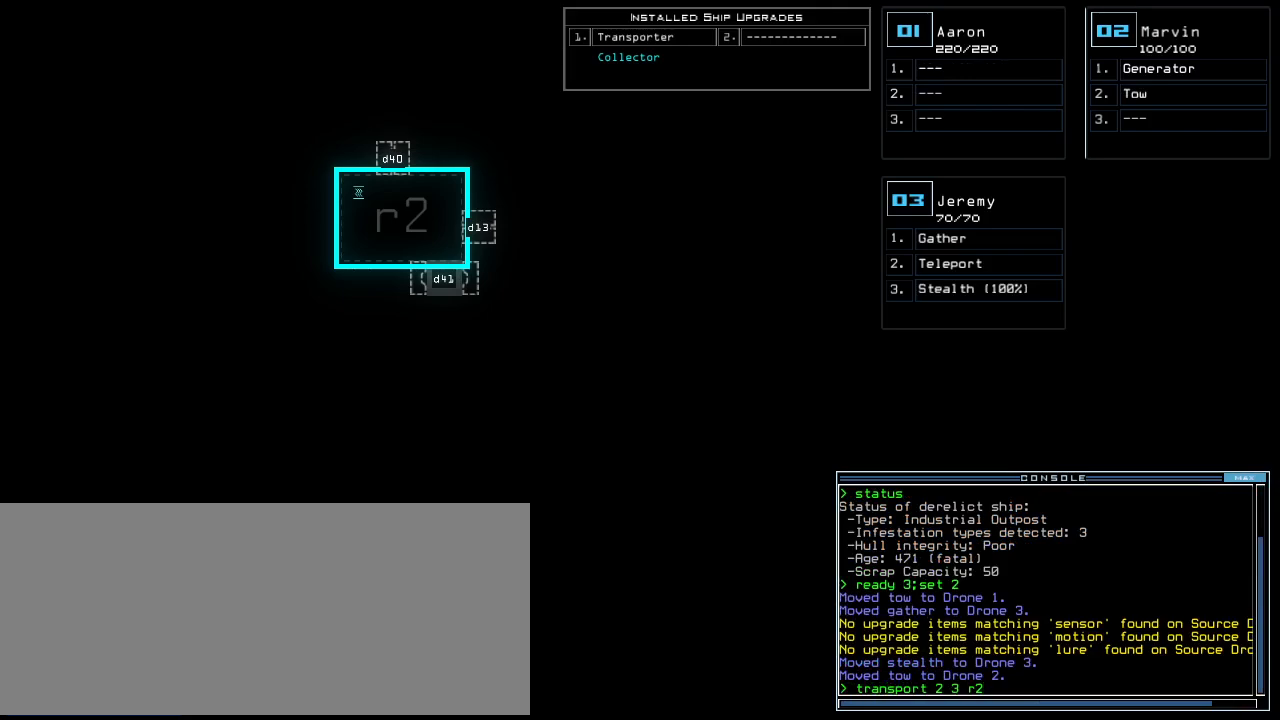
{"keys": [], "events": []}
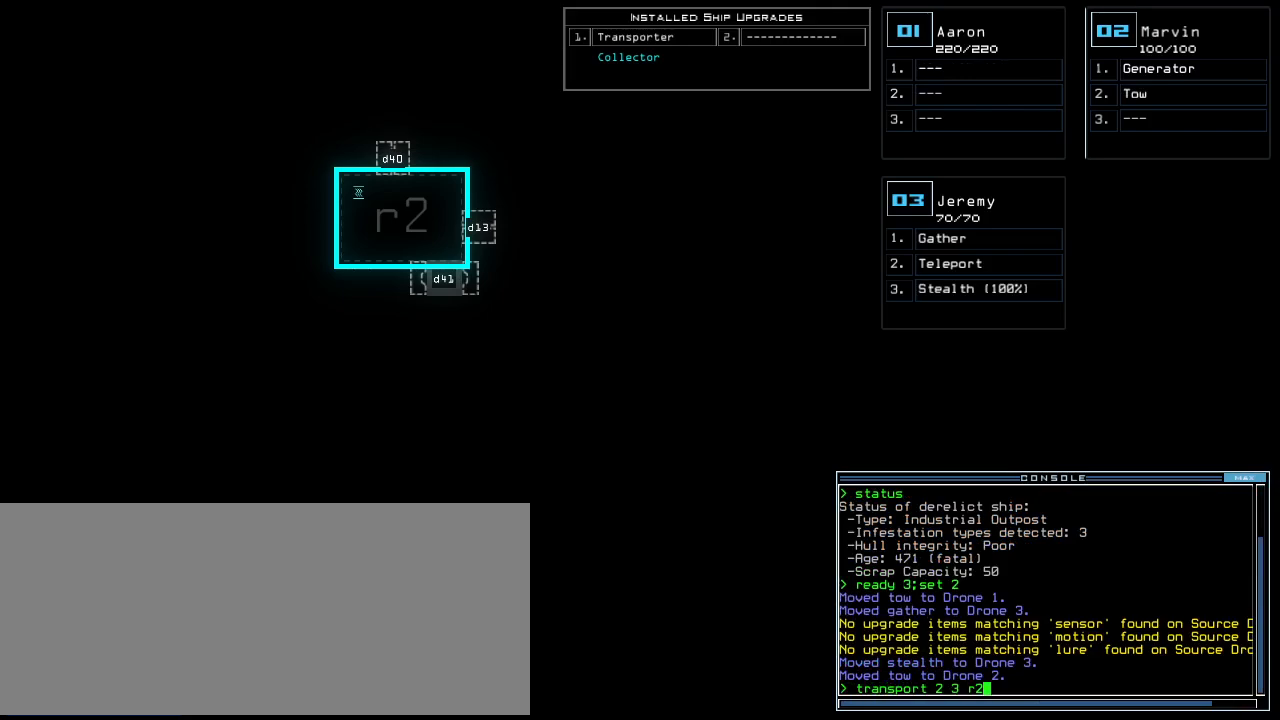
{"keys": [], "events": []}
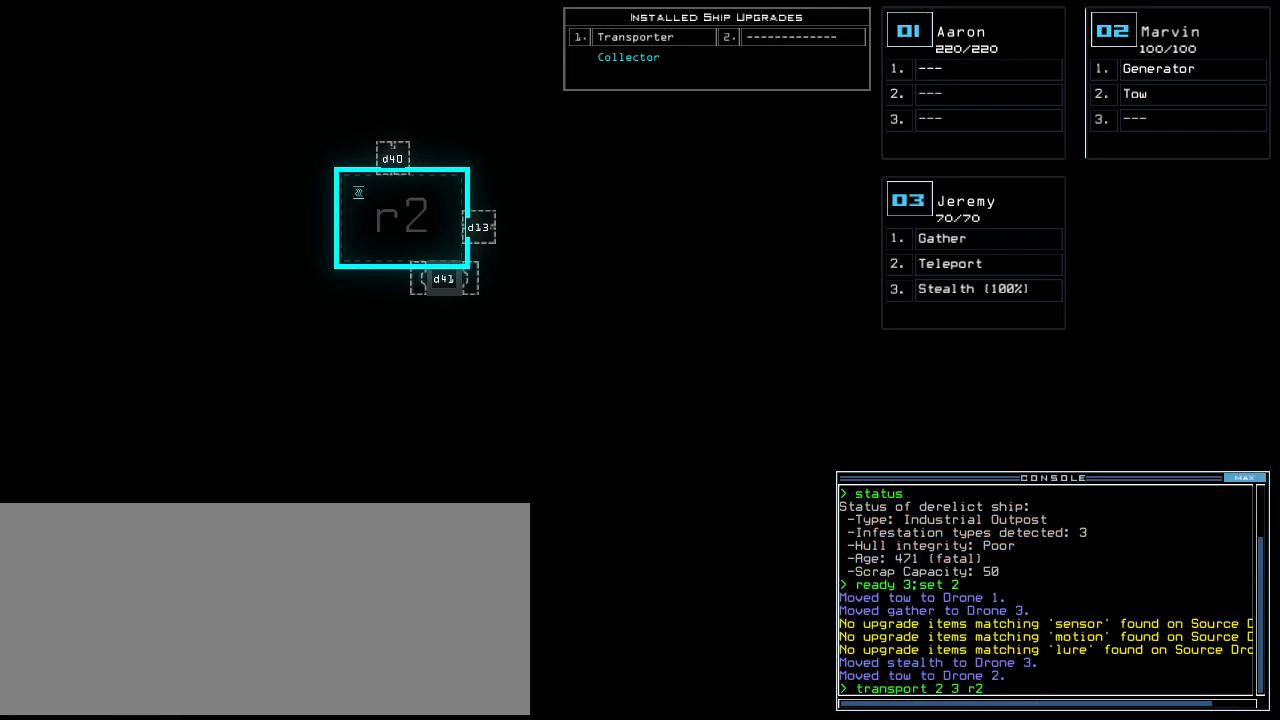
{"keys": [], "events": []}
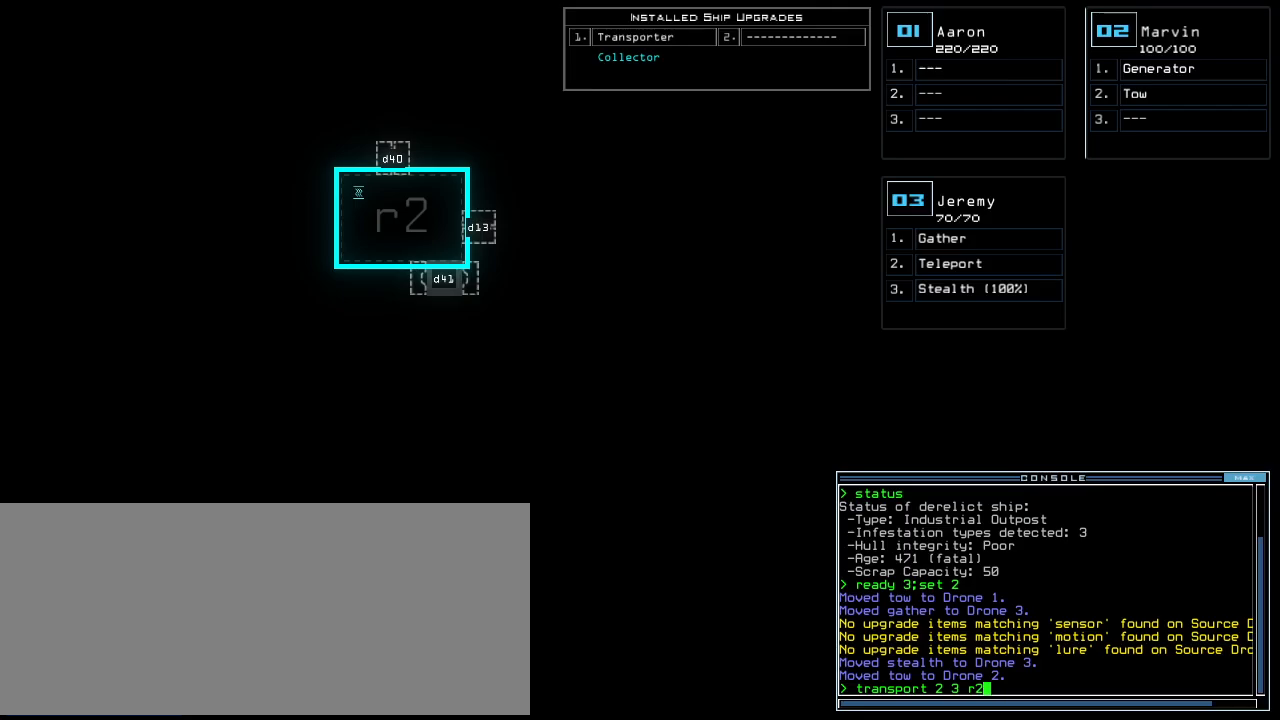
{"keys": [], "events": []}